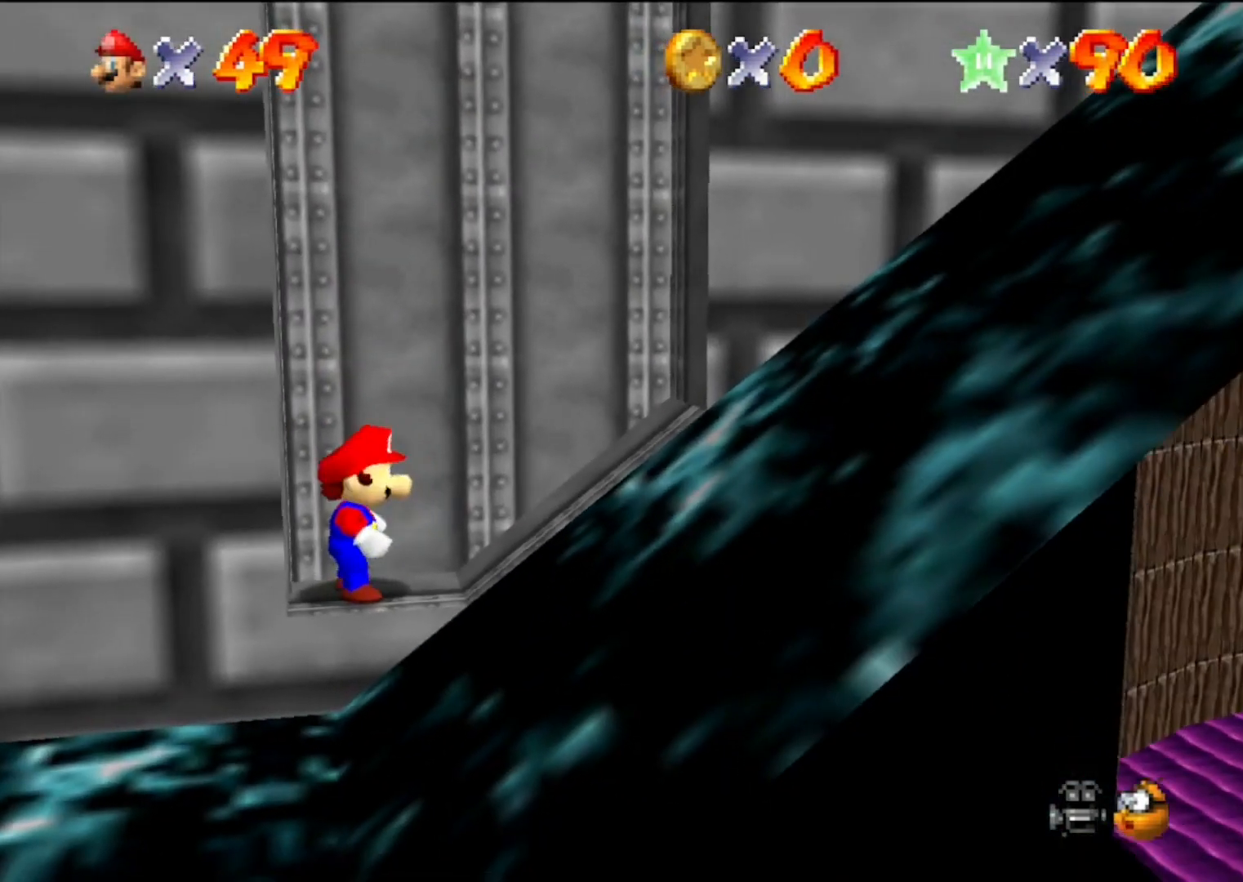
Gameplay with a controller (Nintendo layout); each line is a JSON object with the inputs held at the frame after it. "events" lists button and stick changes between this image and that frame as [ms after this image, input, new state], when the widget could be followed in between. Not read: L3 R3.
{"buttons": [], "left_stick": "up", "events": [[333, "left_stick", "up"]]}
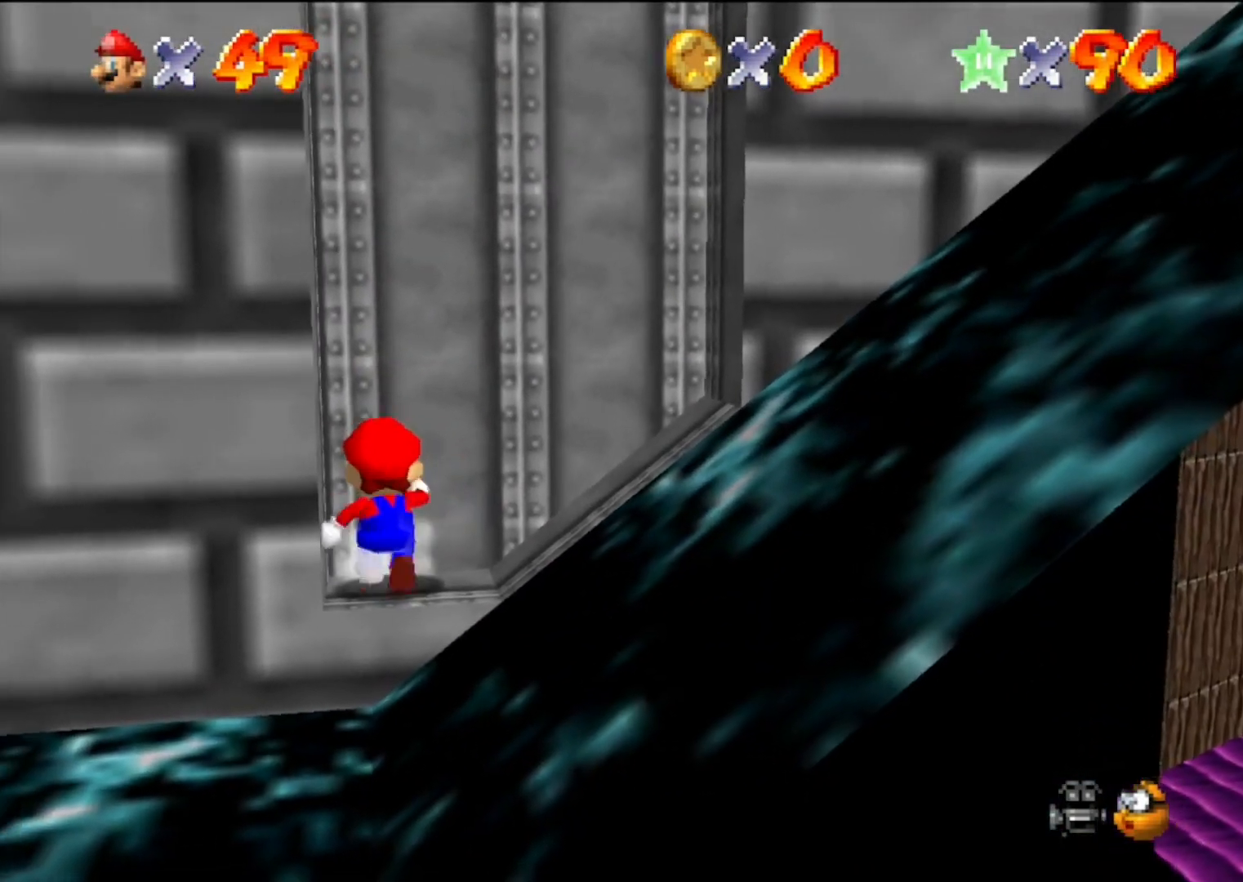
{"buttons": ["C_LEFT"], "left_stick": "center", "events": [[233, "left_stick", "center"], [467, "C_LEFT", "down"]]}
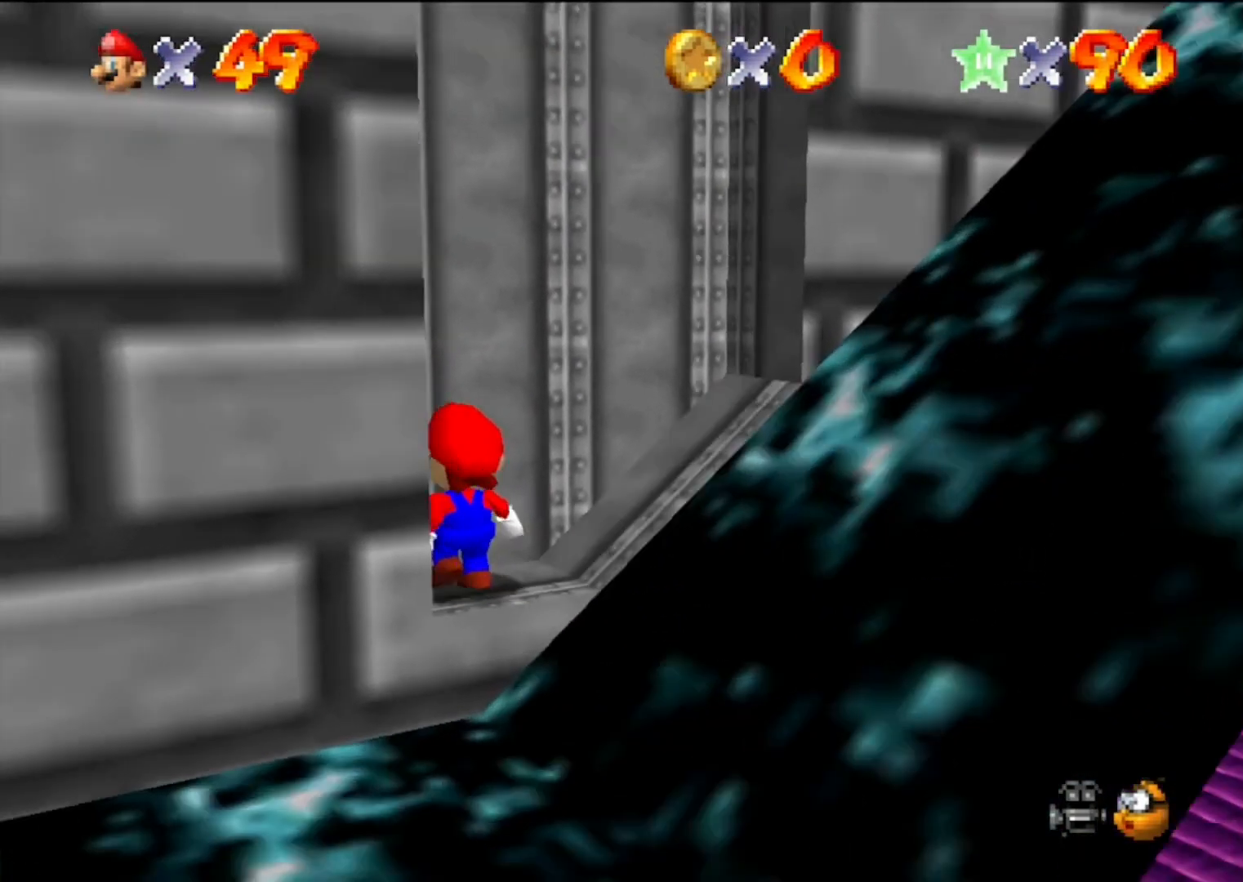
{"buttons": ["C_LEFT"], "left_stick": "center", "events": [[67, "C_LEFT", "up"], [100, "C_LEFT", "down"], [200, "C_LEFT", "up"], [267, "C_LEFT", "down"], [333, "C_LEFT", "up"], [500, "C_LEFT", "down"]]}
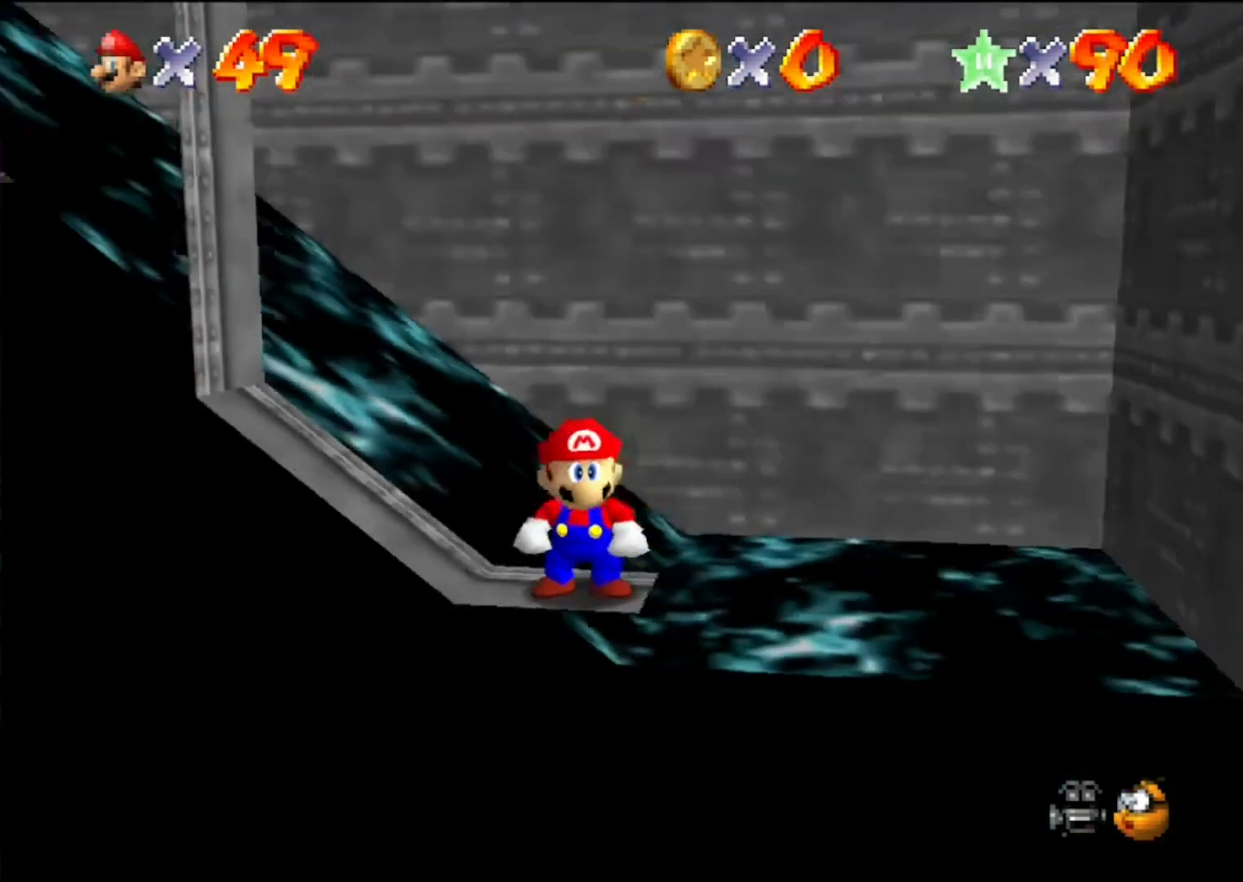
{"buttons": [], "left_stick": "center", "events": [[33, "C_LEFT", "up"]]}
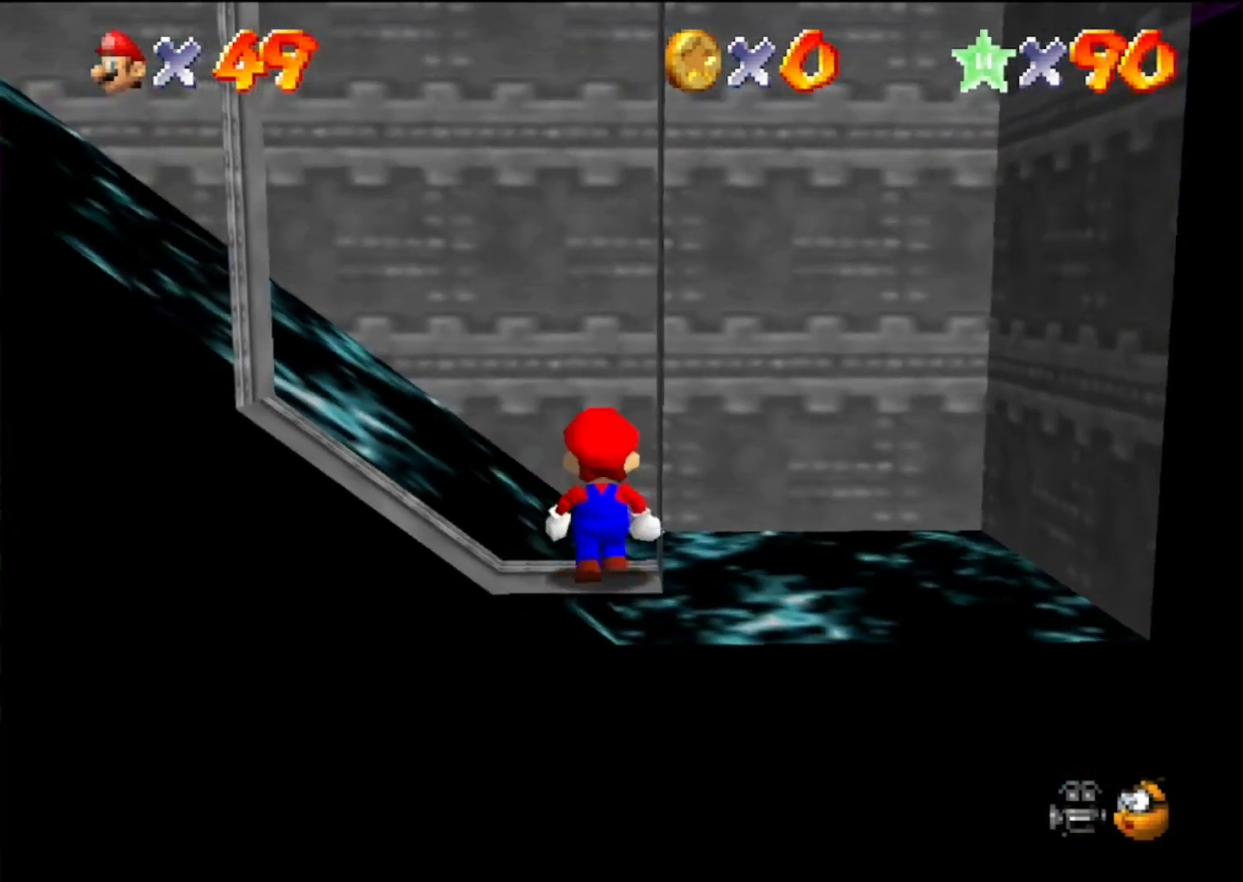
{"buttons": ["C_RIGHT"], "left_stick": "center", "events": [[467, "C_RIGHT", "down"]]}
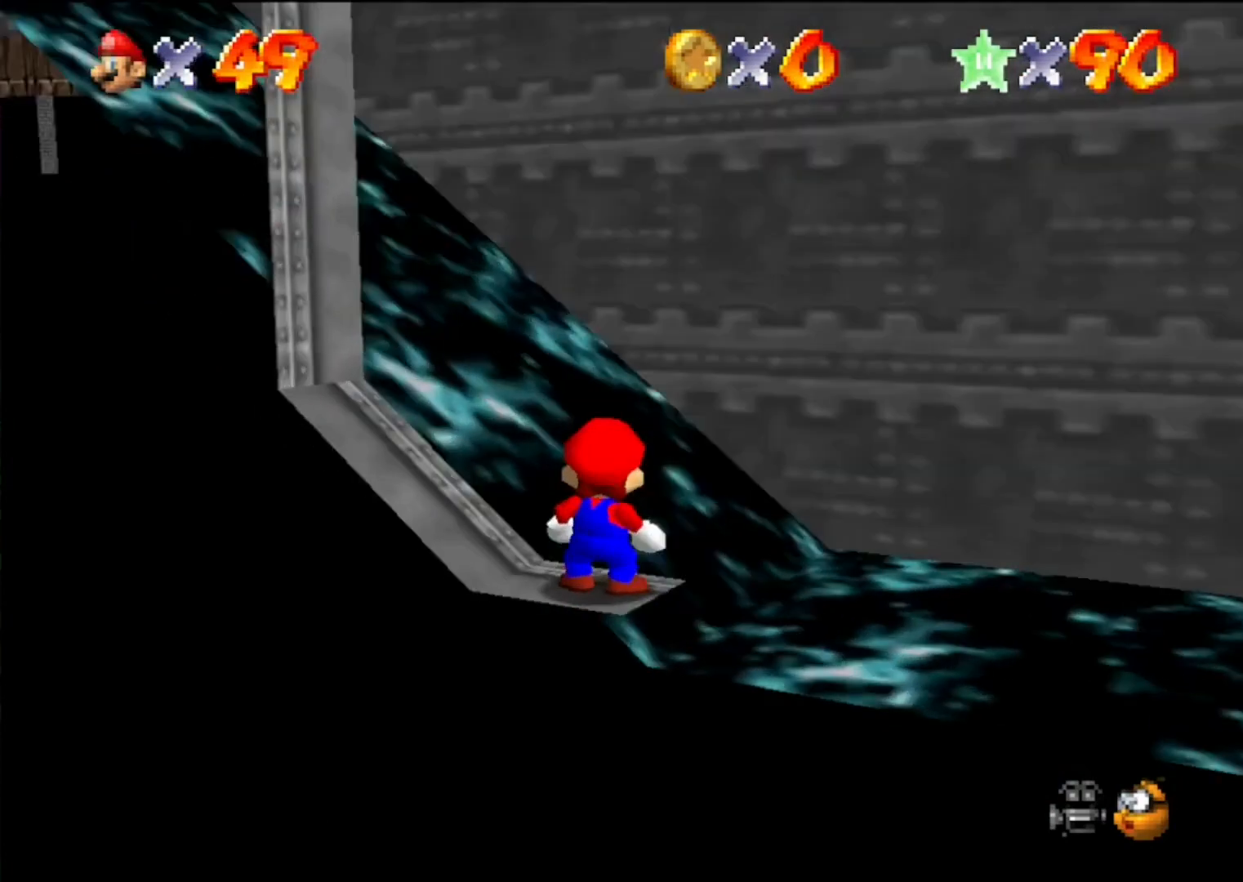
{"buttons": [], "left_stick": "center", "events": [[67, "C_RIGHT", "up"], [133, "C_RIGHT", "down"], [167, "C_RIGHT", "up"]]}
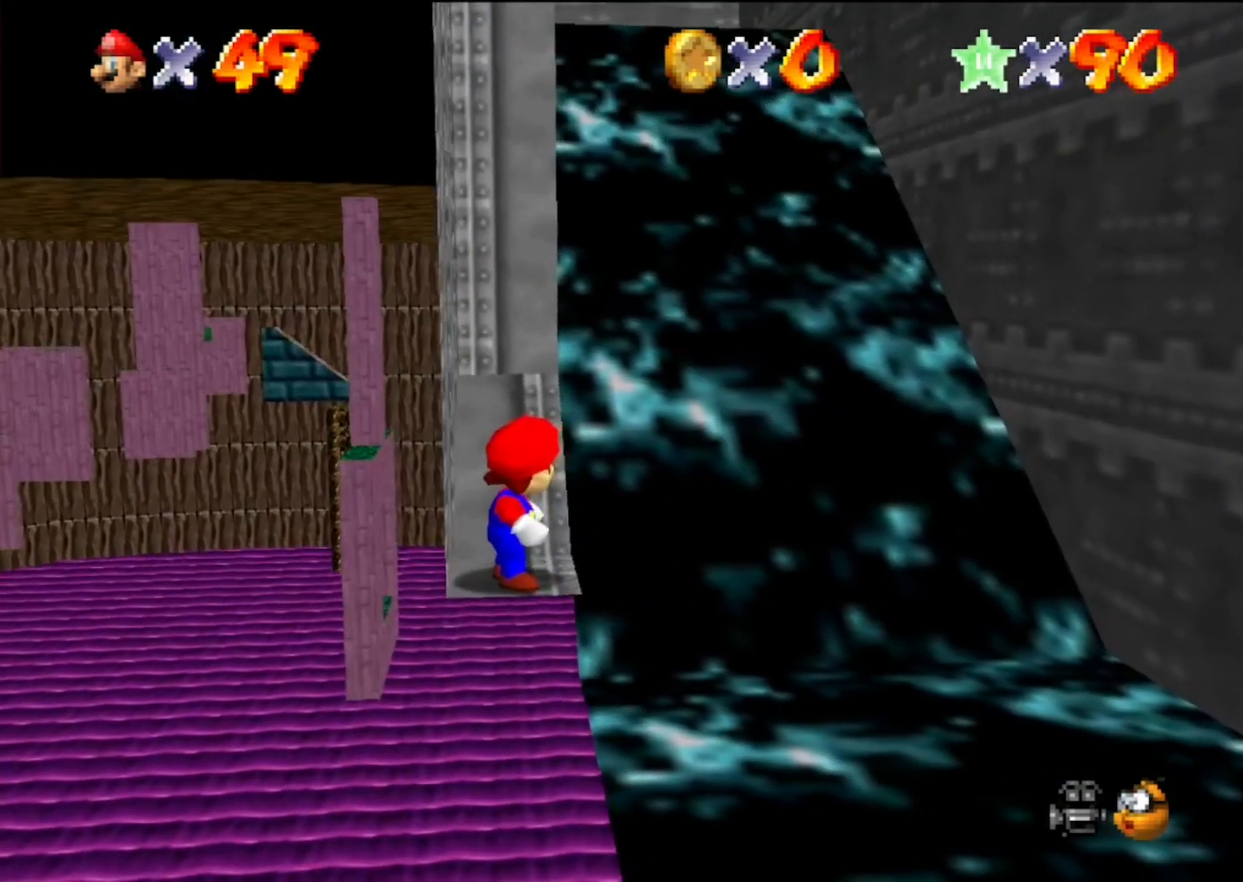
{"buttons": ["A", "B"], "left_stick": "center", "events": [[167, "A", "down"], [433, "B", "down"]]}
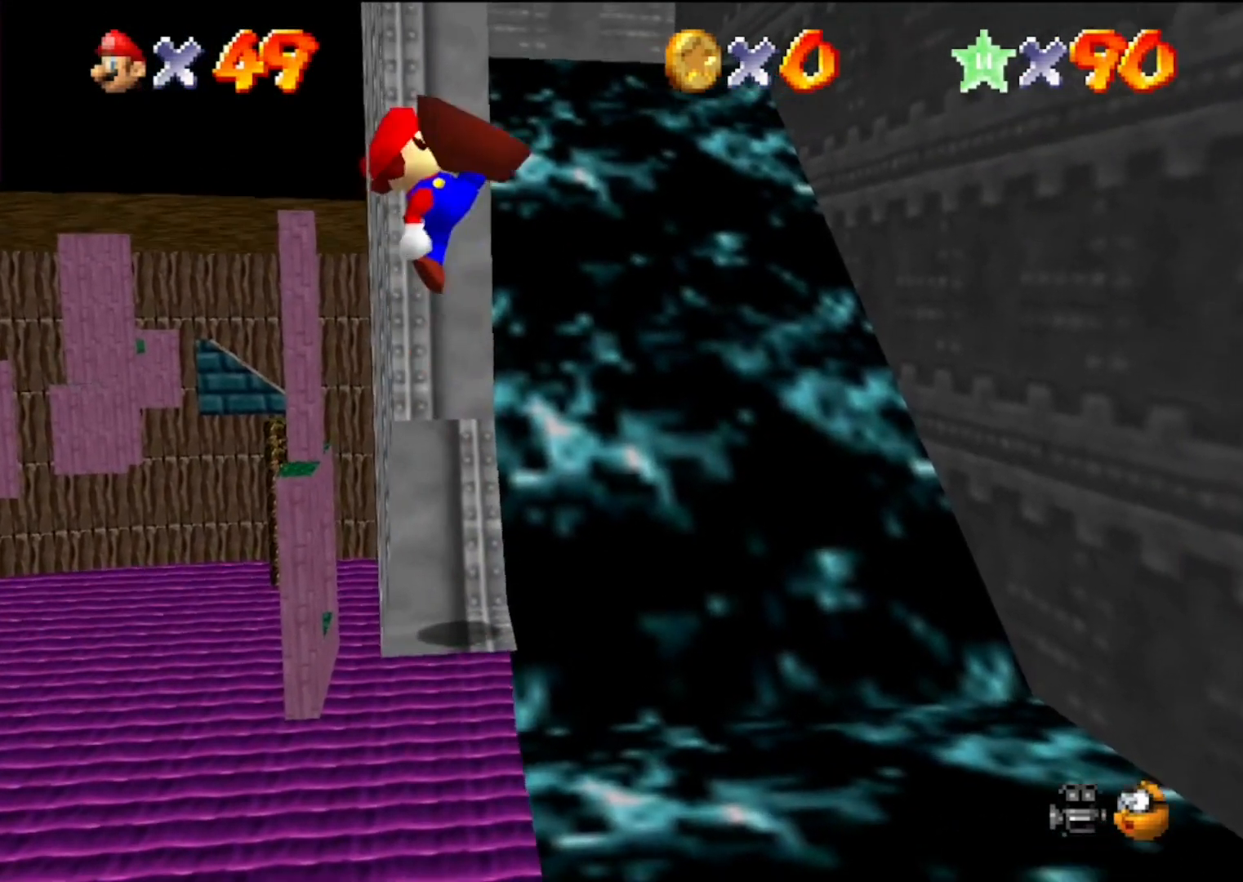
{"buttons": [], "left_stick": "right", "events": [[33, "A", "up"], [33, "B", "up"], [267, "left_stick", "right"]]}
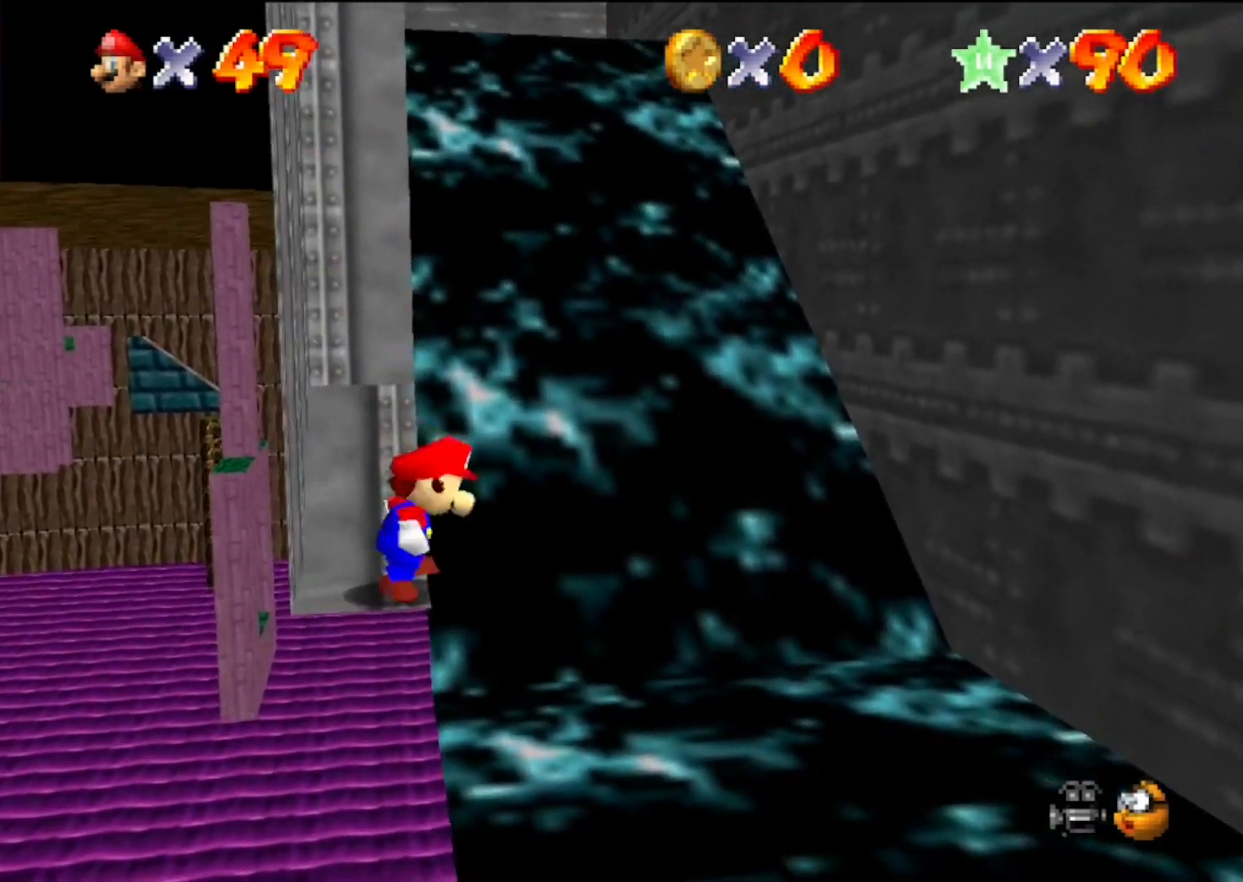
{"buttons": ["A"], "left_stick": "right", "events": [[67, "A", "down"]]}
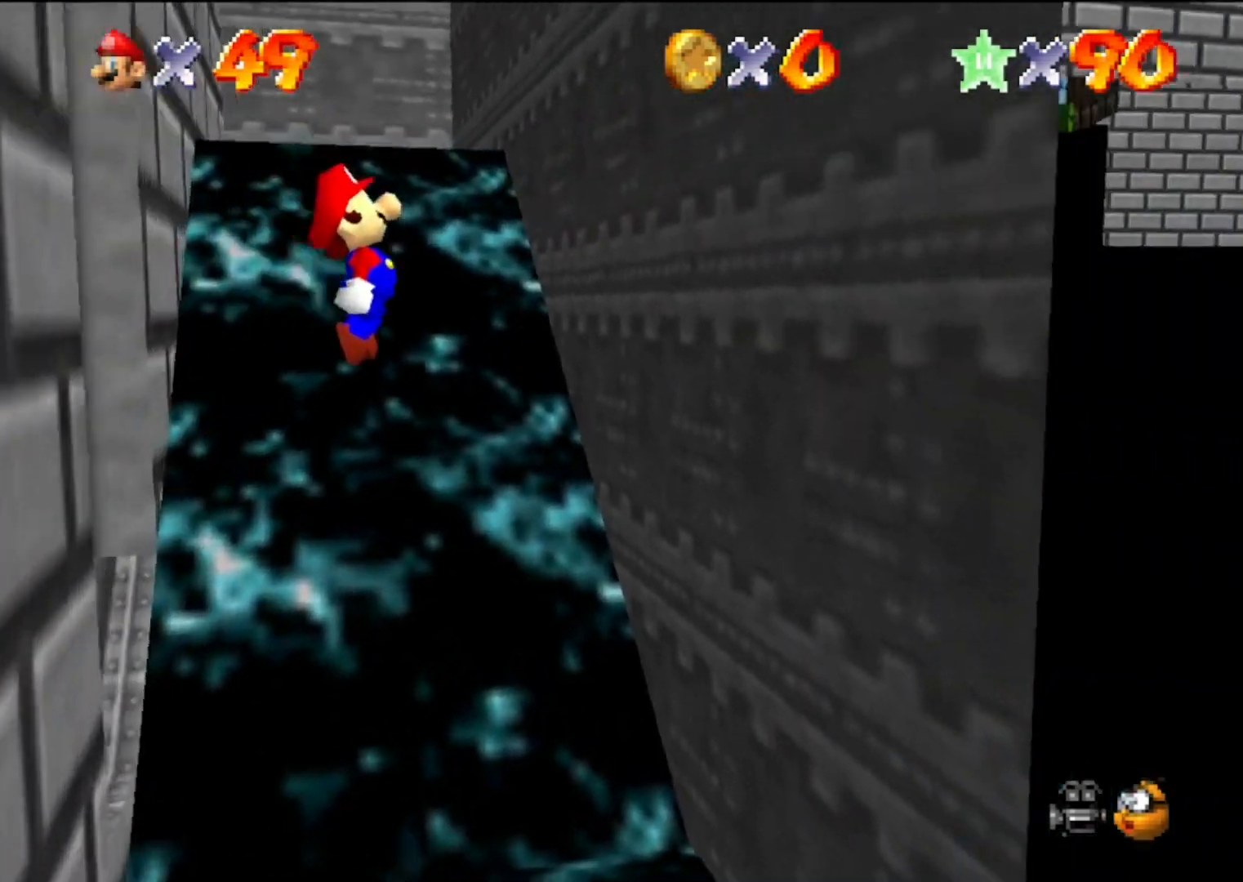
{"buttons": ["A"], "left_stick": "left", "events": [[200, "A", "up"], [300, "left_stick", "center"], [367, "A", "down"], [367, "left_stick", "left"]]}
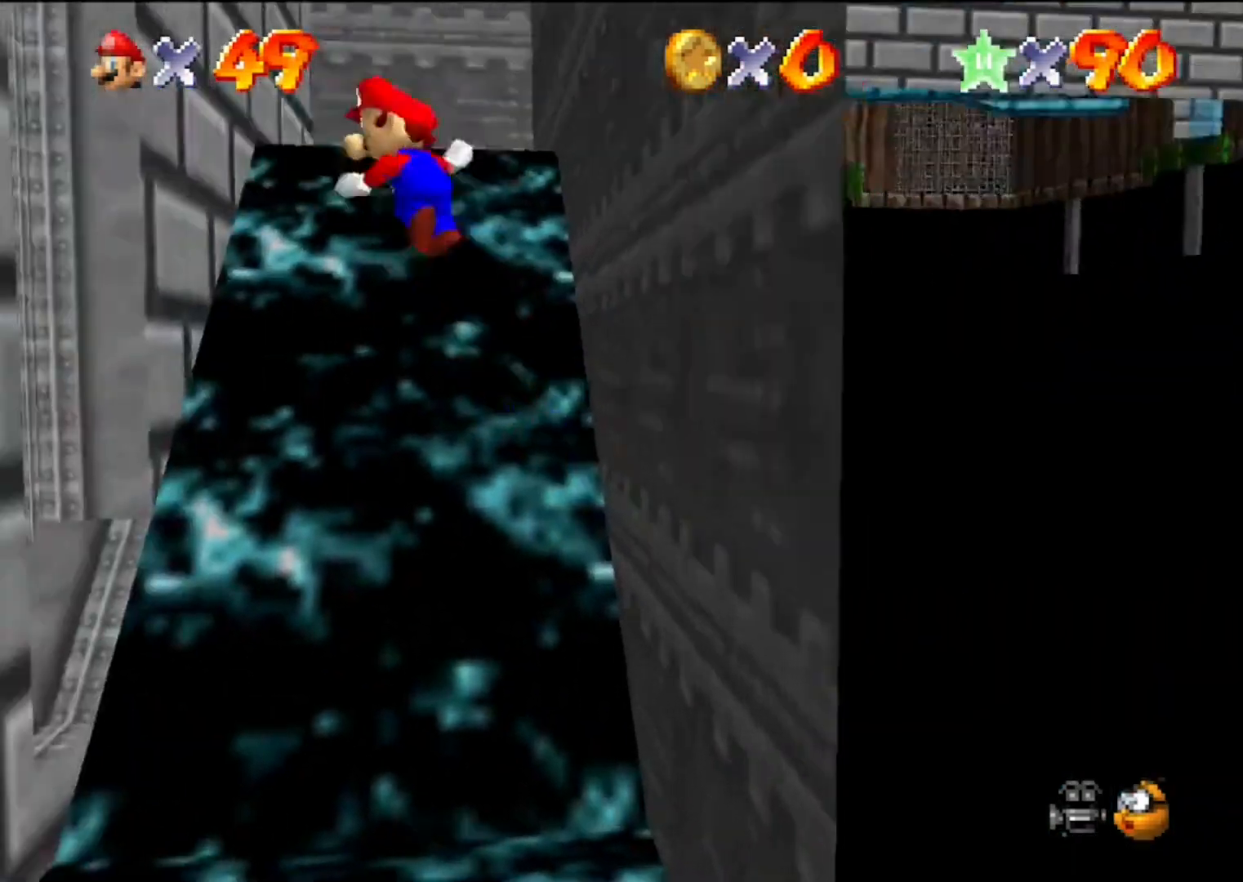
{"buttons": [], "left_stick": "up-right", "events": [[100, "A", "up"], [367, "left_stick", "up-left"], [500, "left_stick", "up-right"]]}
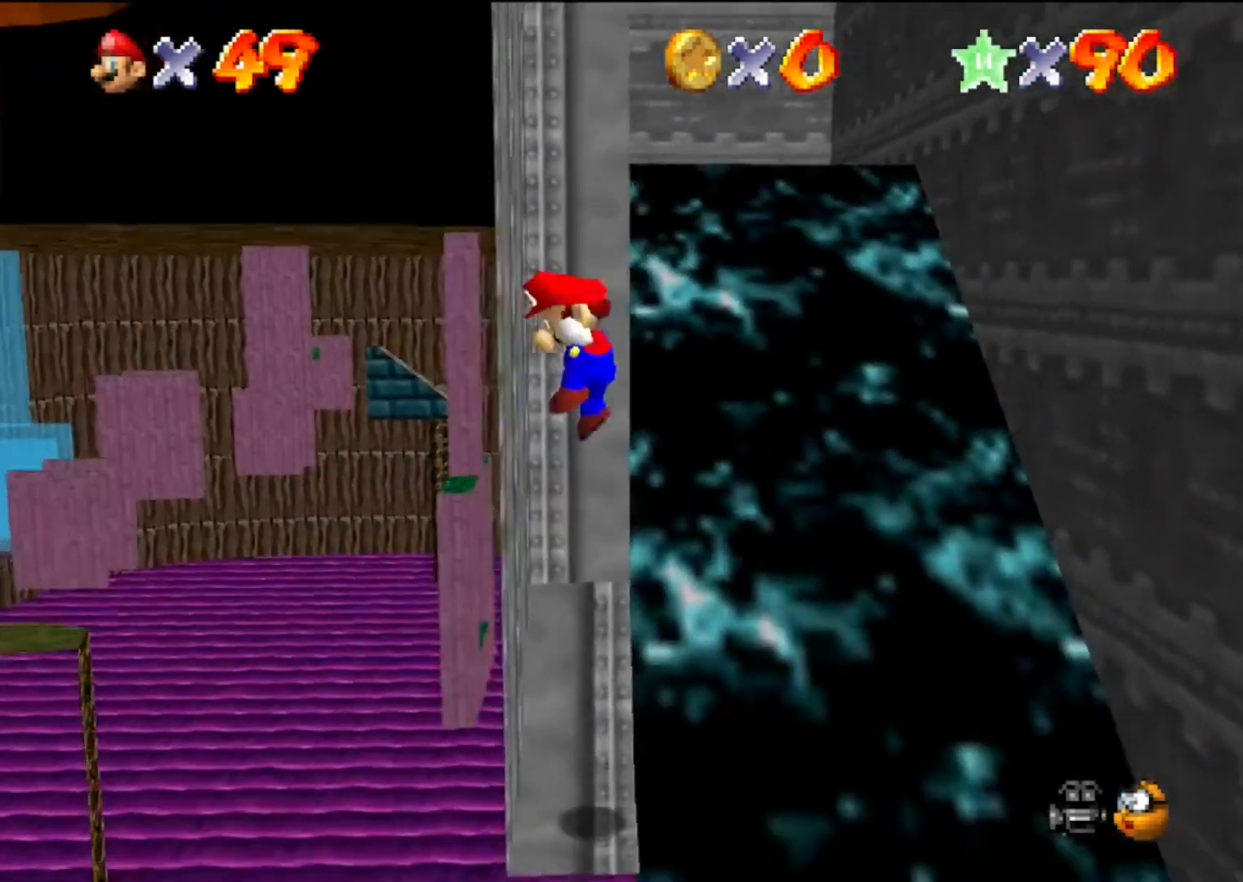
{"buttons": [], "left_stick": "up-right", "events": [[67, "A", "down"], [233, "A", "up"]]}
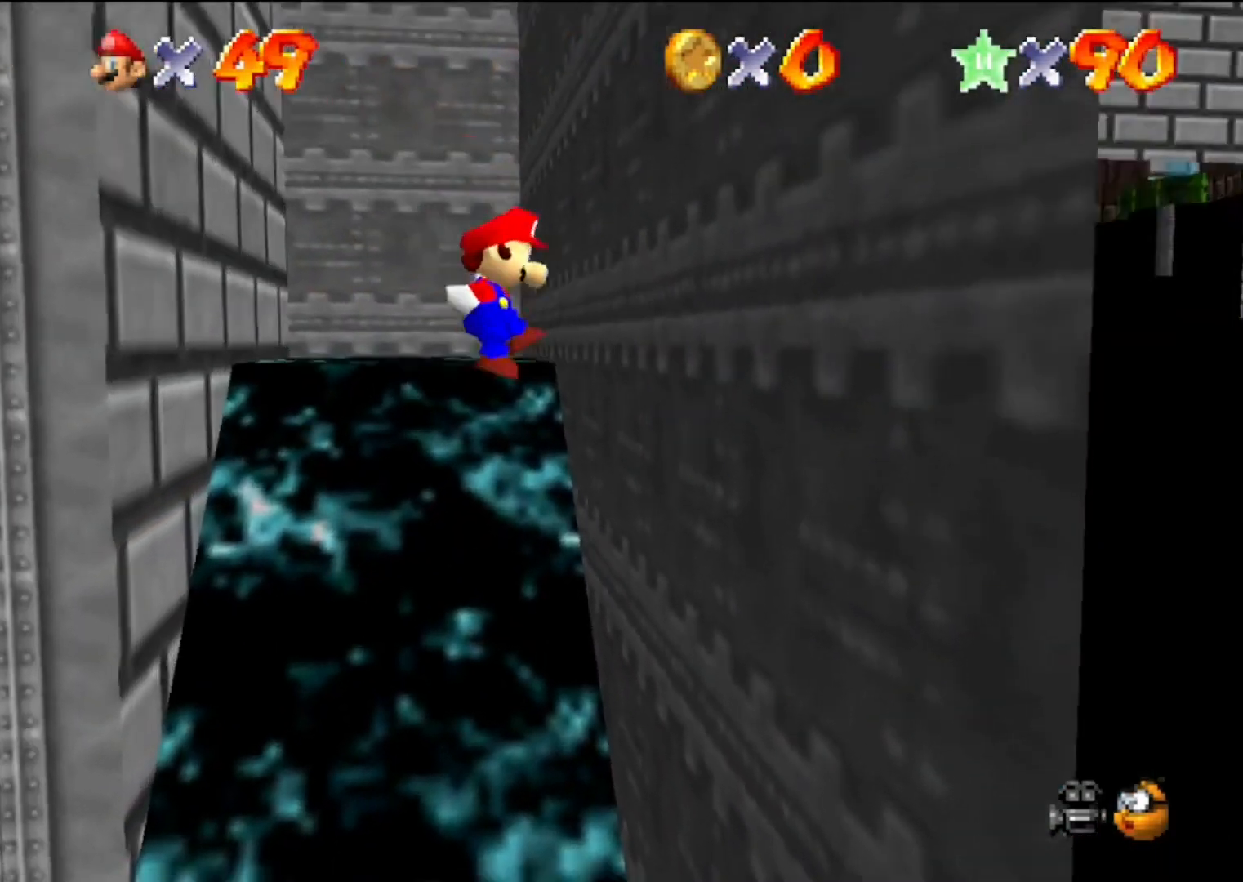
{"buttons": [], "left_stick": "up-left", "events": [[233, "A", "down"], [267, "left_stick", "up"], [333, "A", "up"], [400, "left_stick", "up-left"]]}
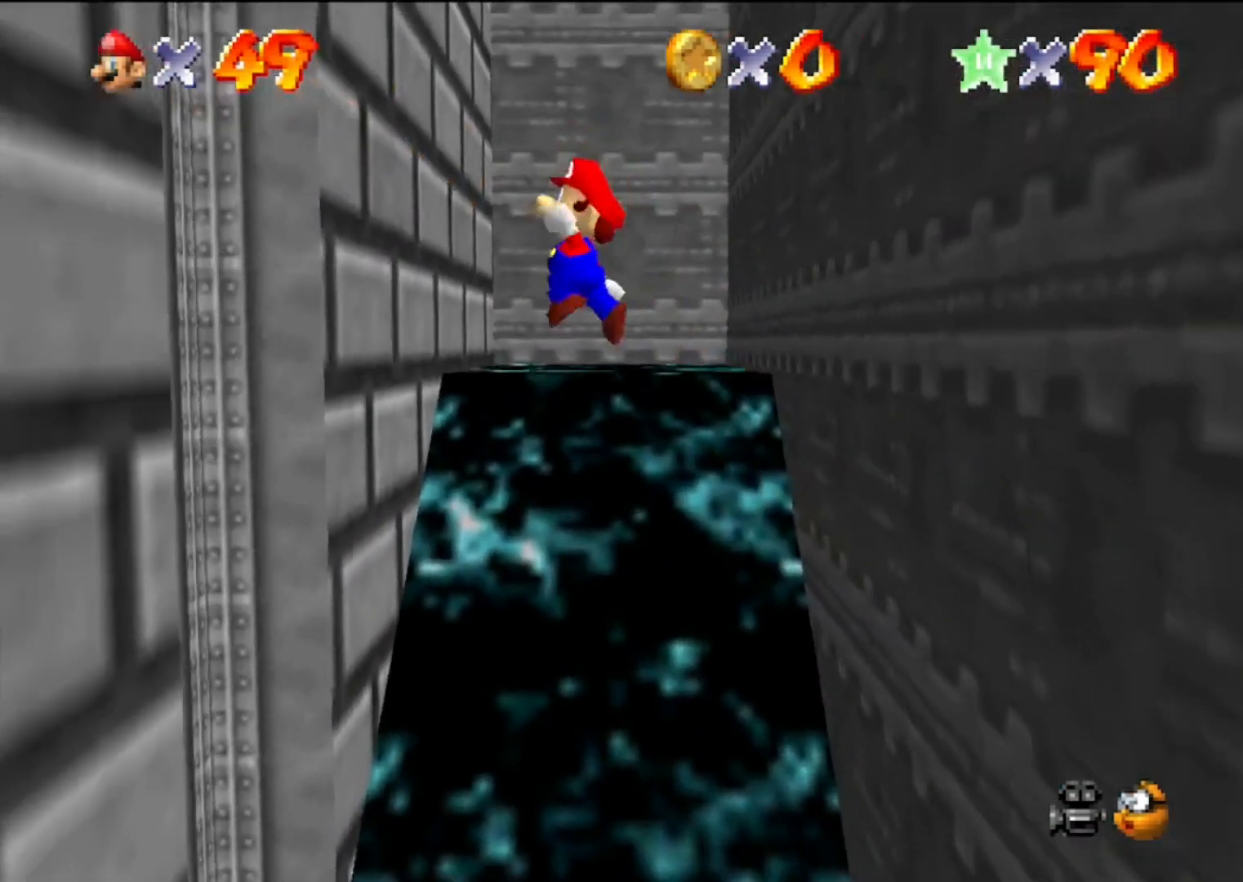
{"buttons": ["A"], "left_stick": "up-right", "events": [[367, "A", "down"], [433, "left_stick", "up-right"]]}
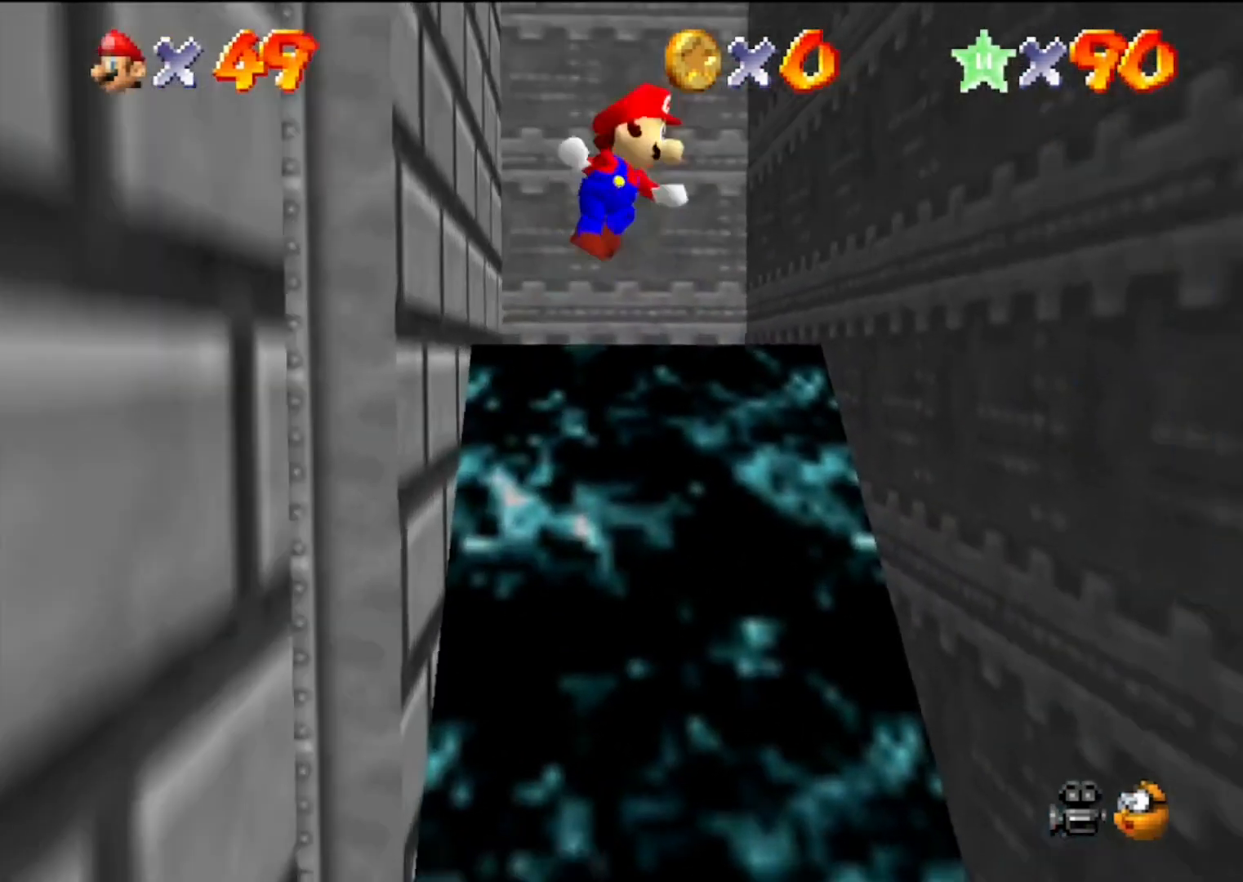
{"buttons": ["A"], "left_stick": "up-left", "events": [[33, "A", "up"], [167, "left_stick", "center"], [333, "left_stick", "up"], [500, "A", "down"], [500, "left_stick", "up-left"]]}
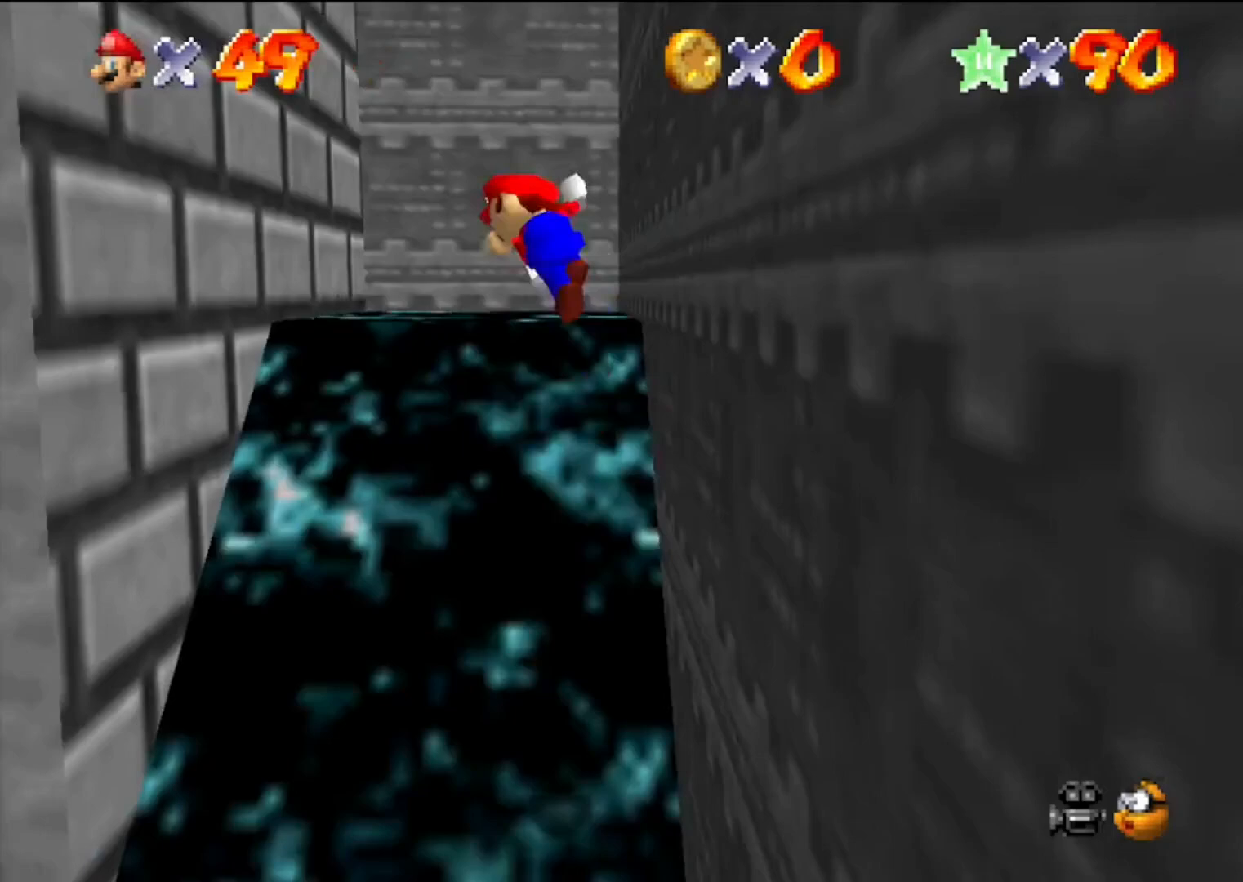
{"buttons": [], "left_stick": "left", "events": [[100, "A", "up"], [233, "left_stick", "left"]]}
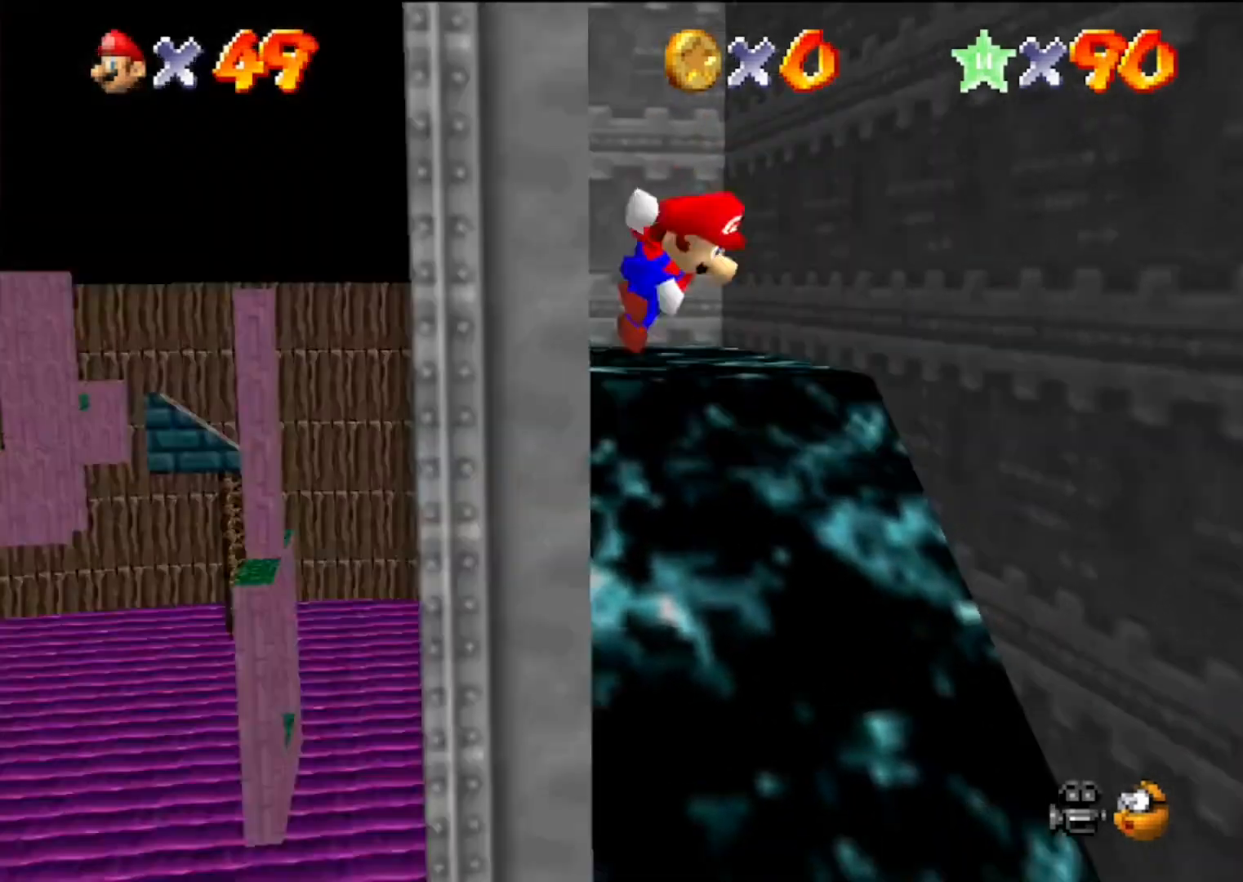
{"buttons": [], "left_stick": "up-right", "events": [[33, "A", "down"], [33, "C_LEFT", "down"], [33, "left_stick", "up-right"], [133, "A", "up"], [133, "C_LEFT", "up"]]}
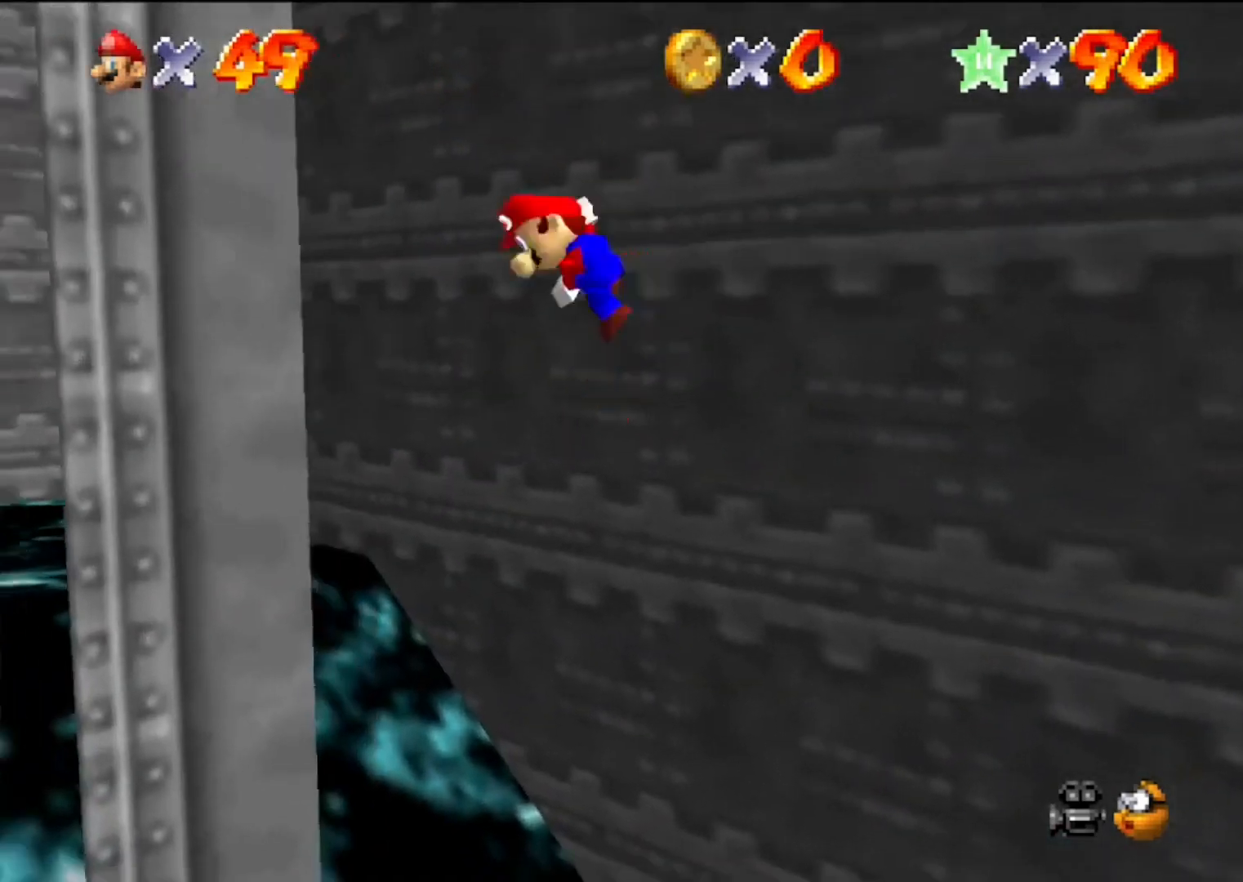
{"buttons": [], "left_stick": "down-right", "events": [[33, "A", "down"], [67, "C_LEFT", "down"], [67, "left_stick", "down-left"], [167, "A", "up"], [167, "C_LEFT", "up"], [467, "left_stick", "down-right"]]}
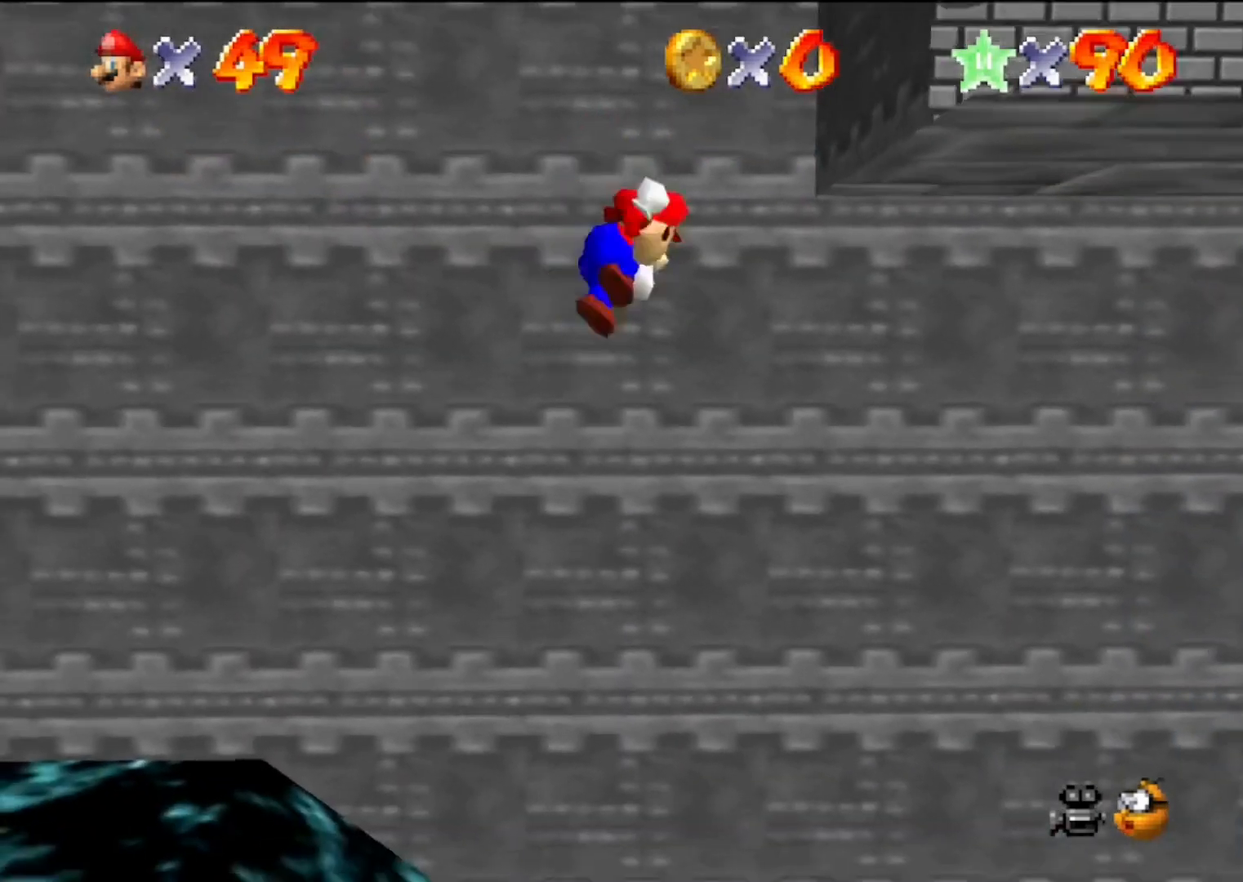
{"buttons": [], "left_stick": "up-right", "events": [[33, "A", "down"], [100, "left_stick", "up-right"], [167, "A", "up"]]}
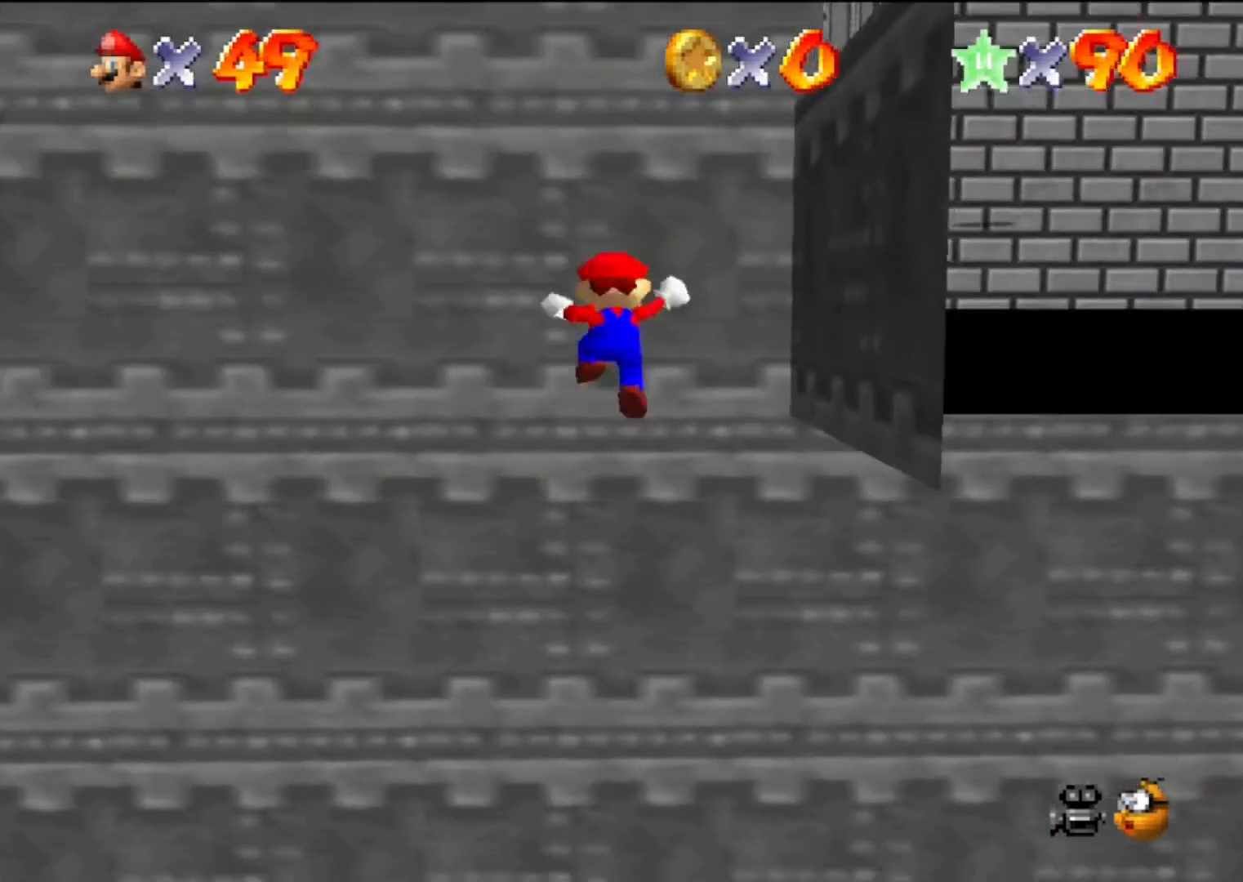
{"buttons": [], "left_stick": "down-right", "events": [[100, "A", "down"], [133, "left_stick", "down"], [233, "A", "up"], [300, "left_stick", "down-right"]]}
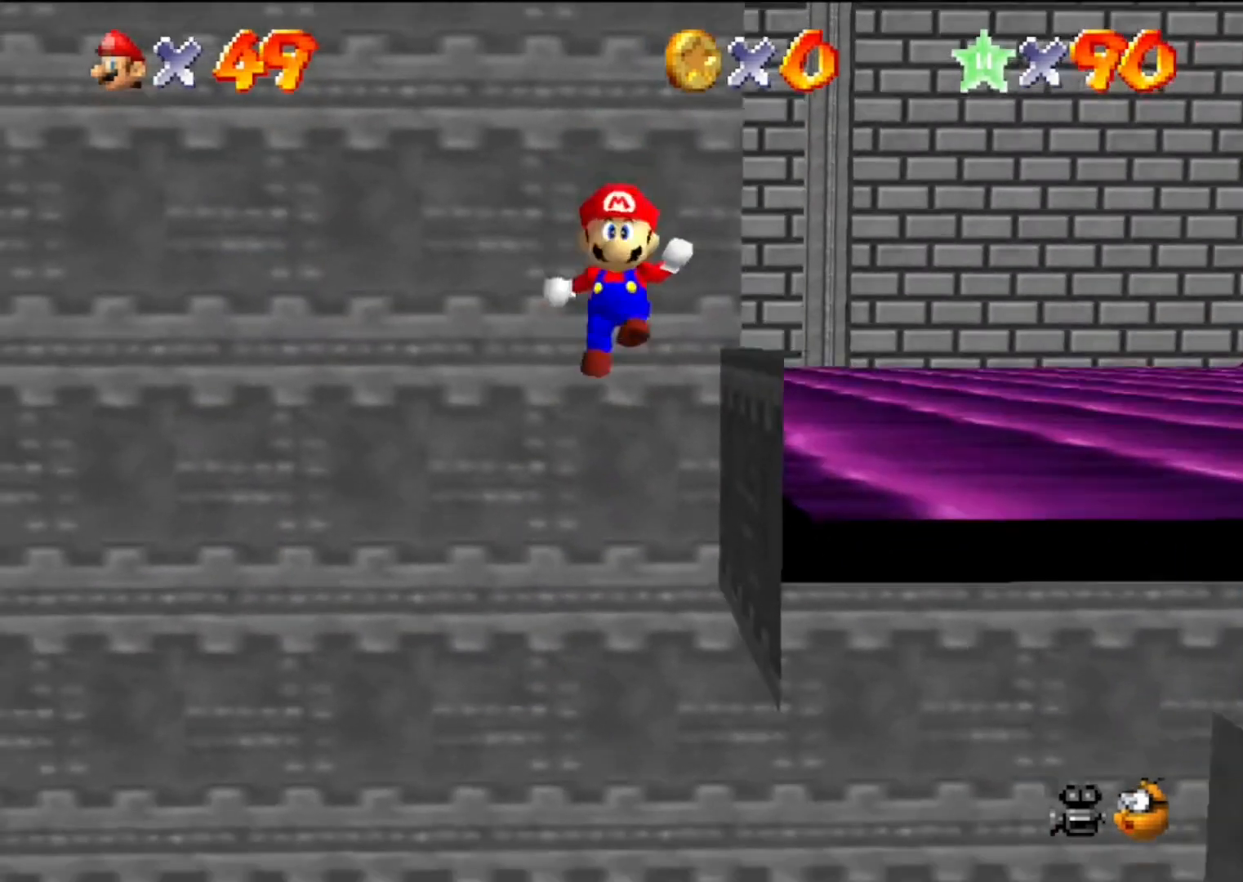
{"buttons": [], "left_stick": "up", "events": [[100, "left_stick", "up-right"], [133, "A", "down"], [267, "A", "up"], [500, "left_stick", "up"]]}
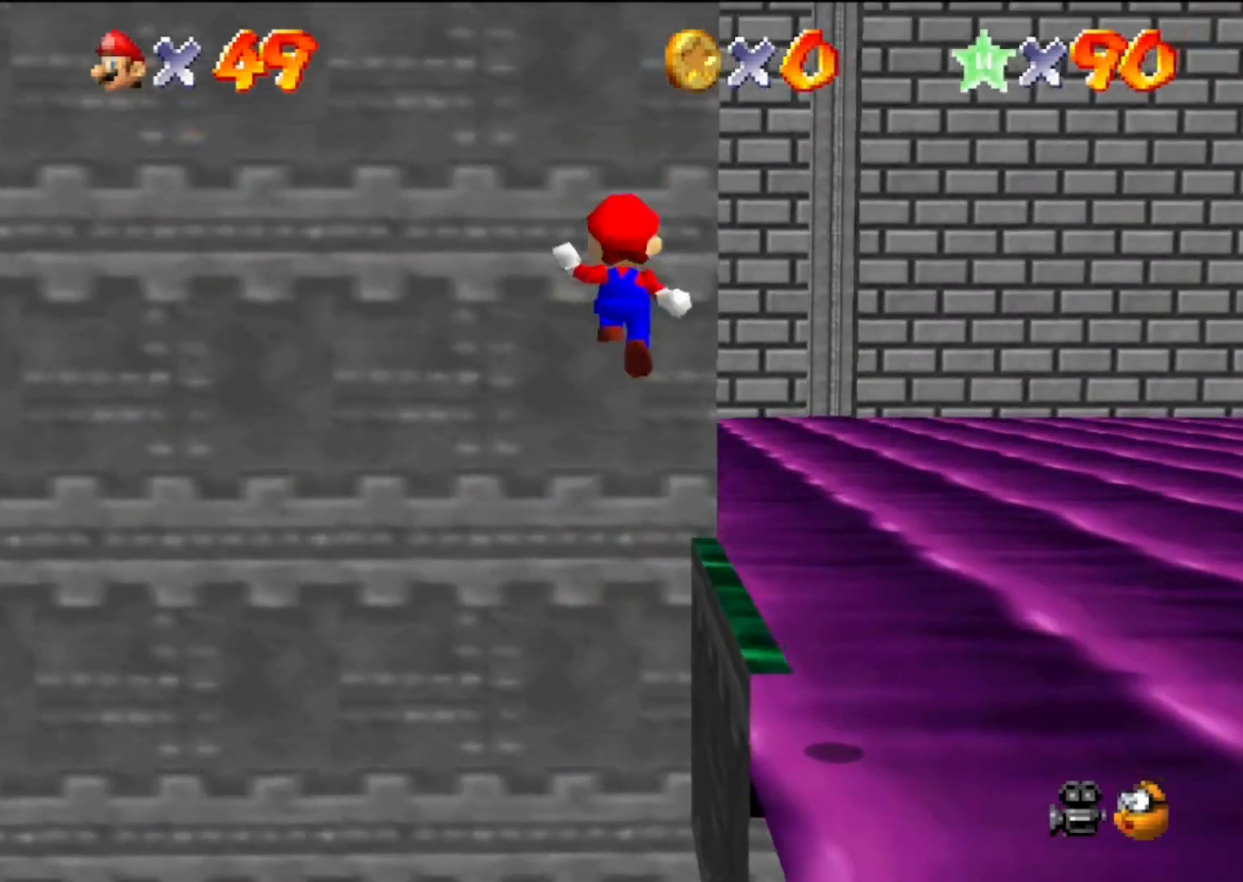
{"buttons": [], "left_stick": "down-right", "events": [[167, "A", "down"], [233, "left_stick", "down-right"], [267, "A", "up"]]}
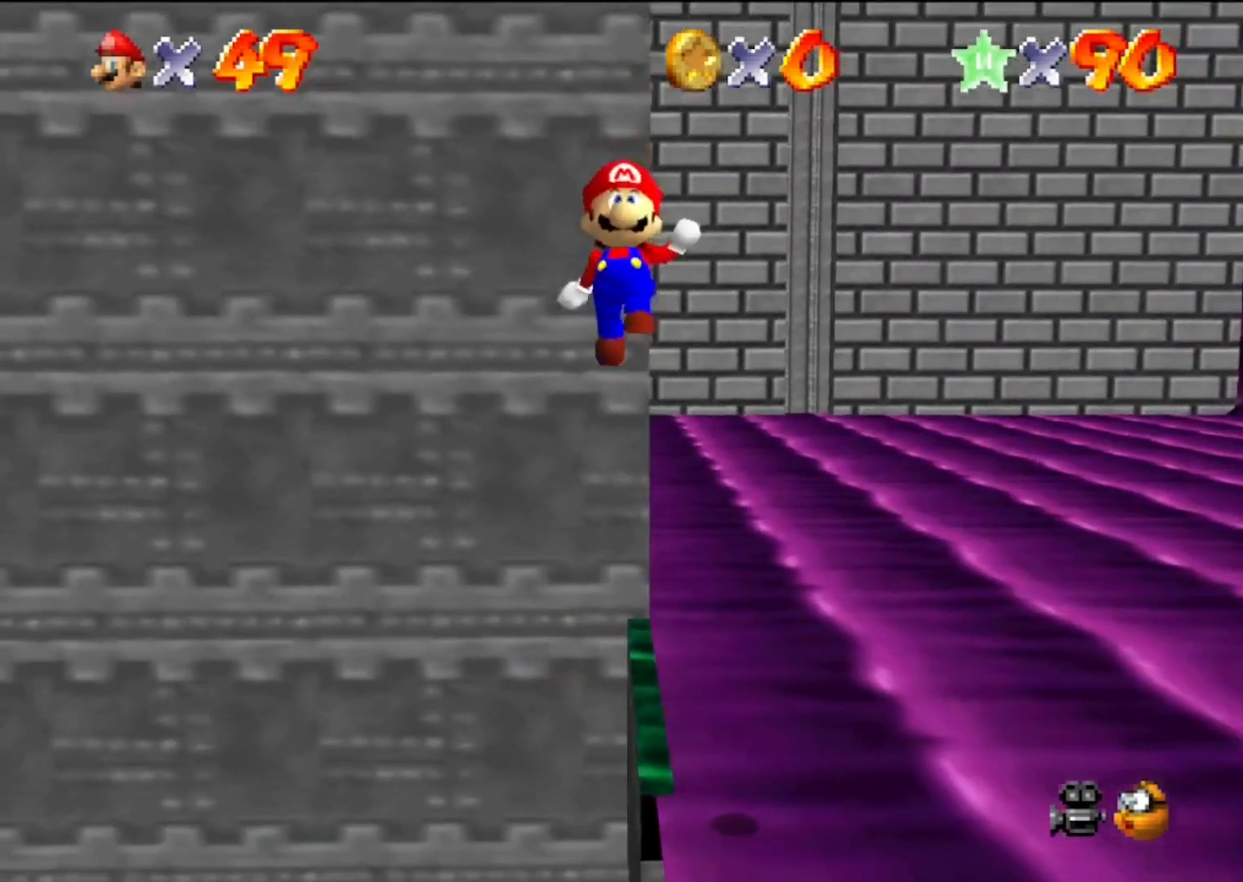
{"buttons": [], "left_stick": "up", "events": [[133, "left_stick", "up-left"], [200, "A", "down"], [200, "left_stick", "up"], [300, "A", "up"]]}
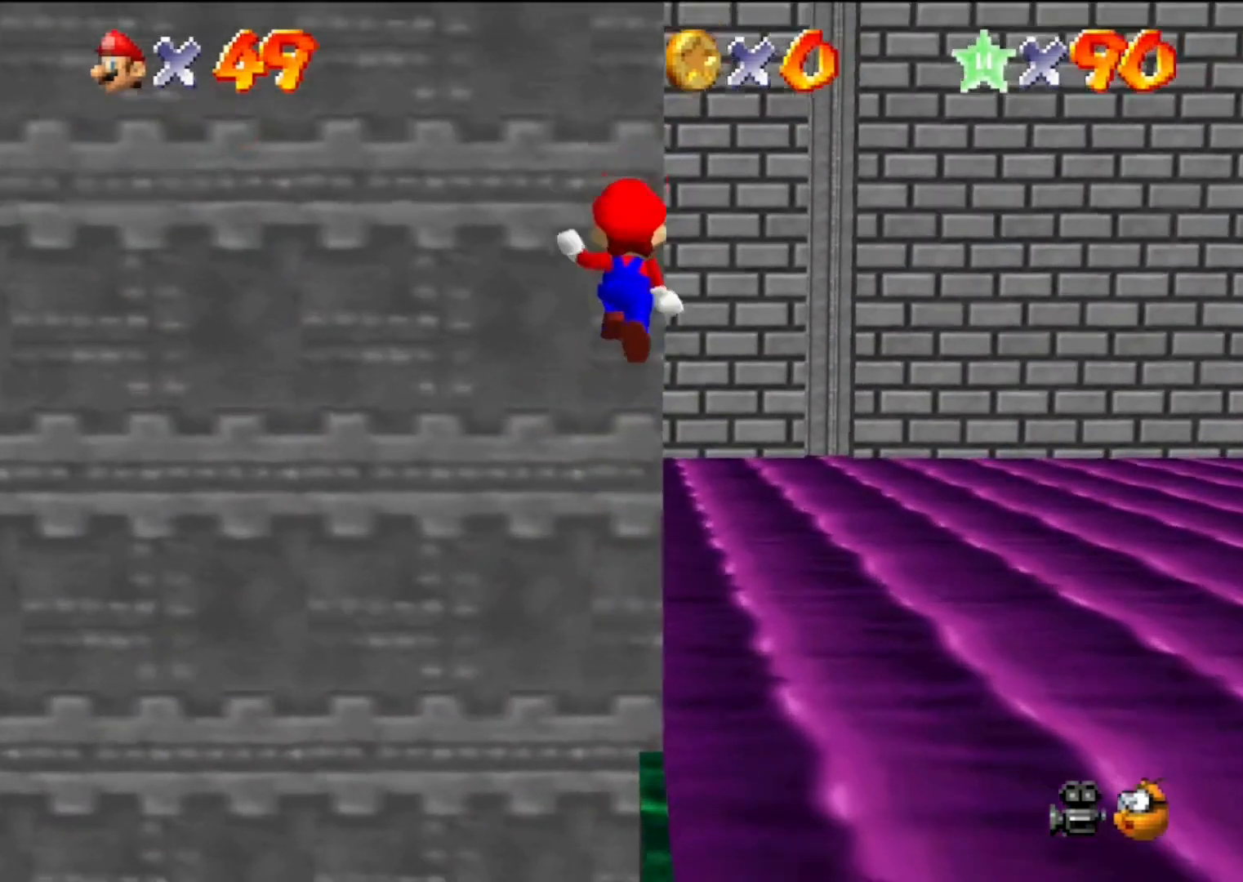
{"buttons": [], "left_stick": "down-right", "events": [[233, "left_stick", "down-right"], [267, "A", "down"], [333, "A", "up"]]}
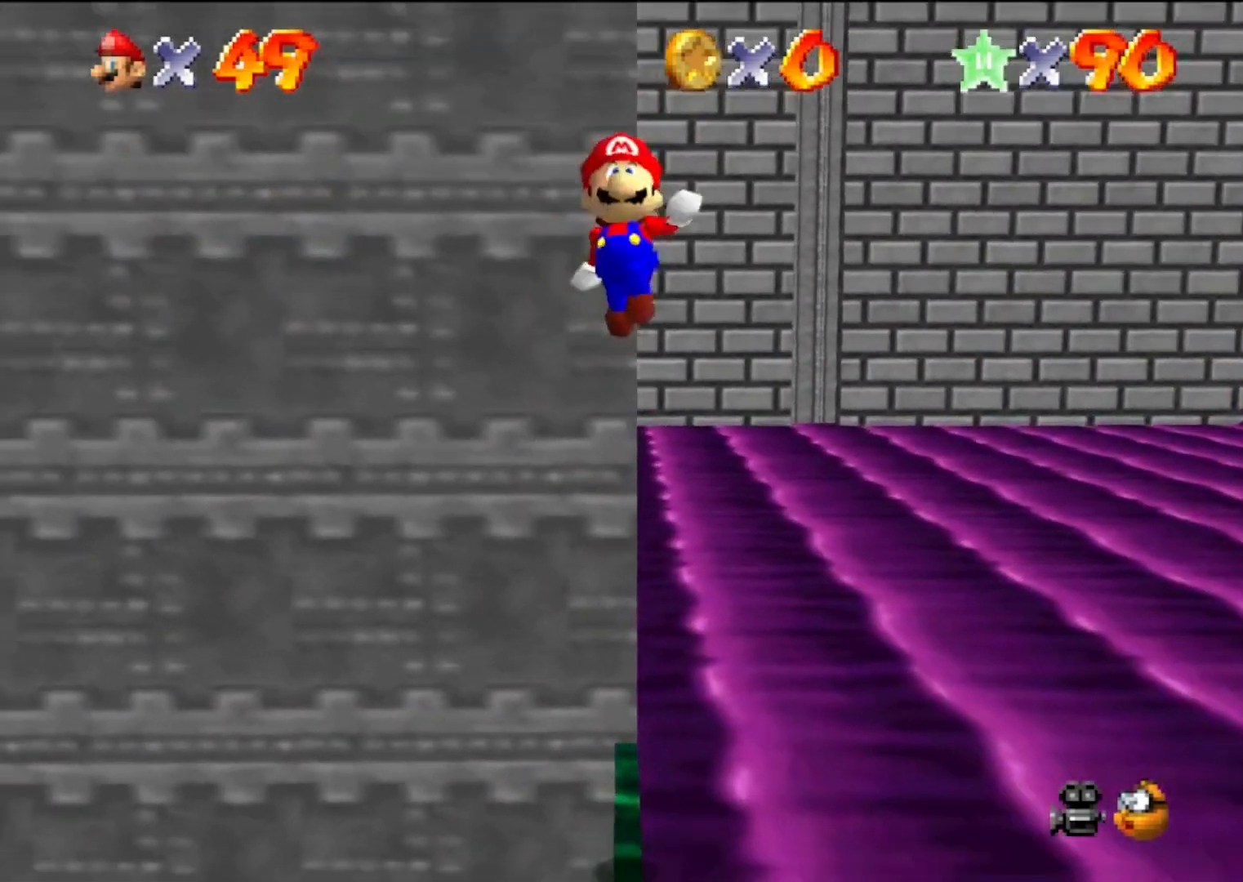
{"buttons": [], "left_stick": "up", "events": [[133, "left_stick", "center"], [233, "left_stick", "up"], [300, "A", "down"], [433, "A", "up"]]}
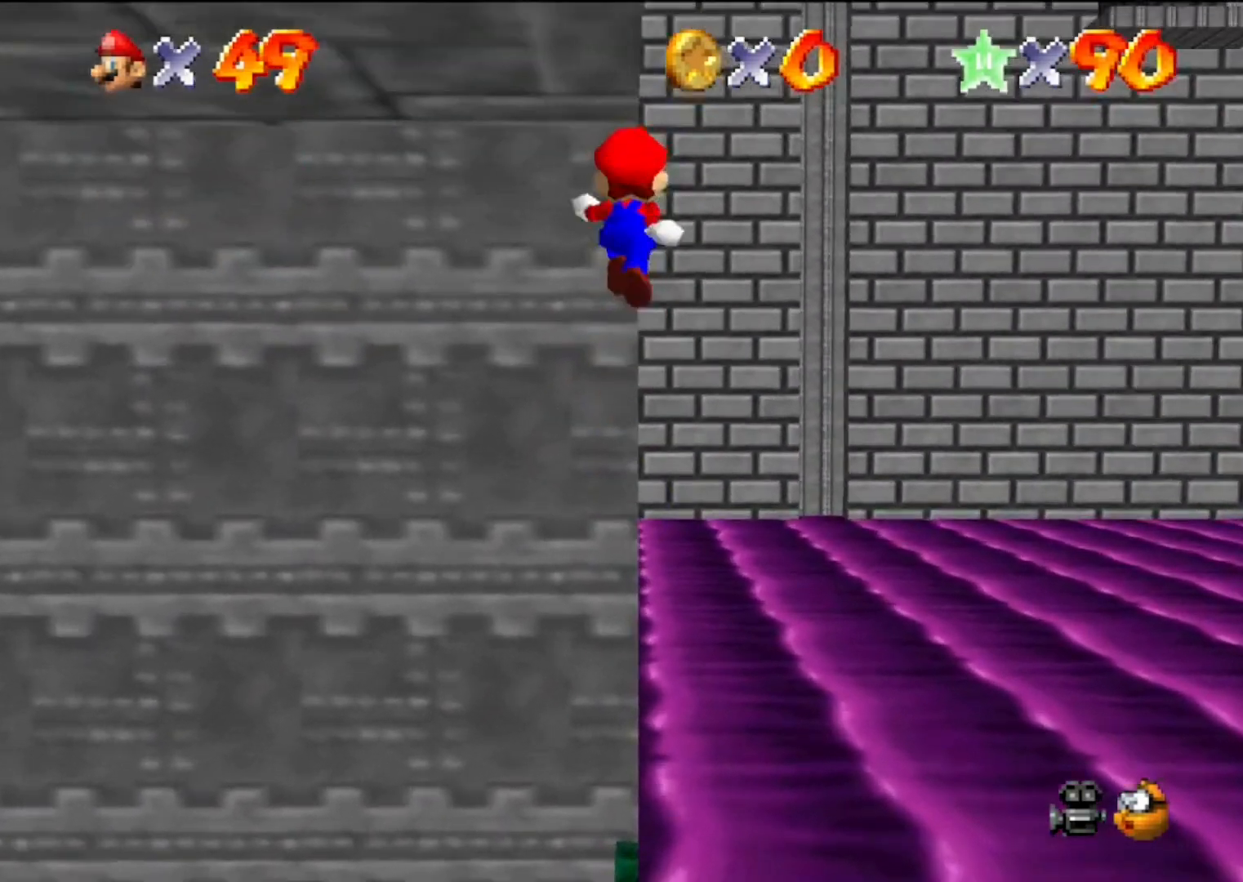
{"buttons": ["A"], "left_stick": "down-right", "events": [[300, "A", "down"], [333, "left_stick", "right"], [500, "left_stick", "down-right"]]}
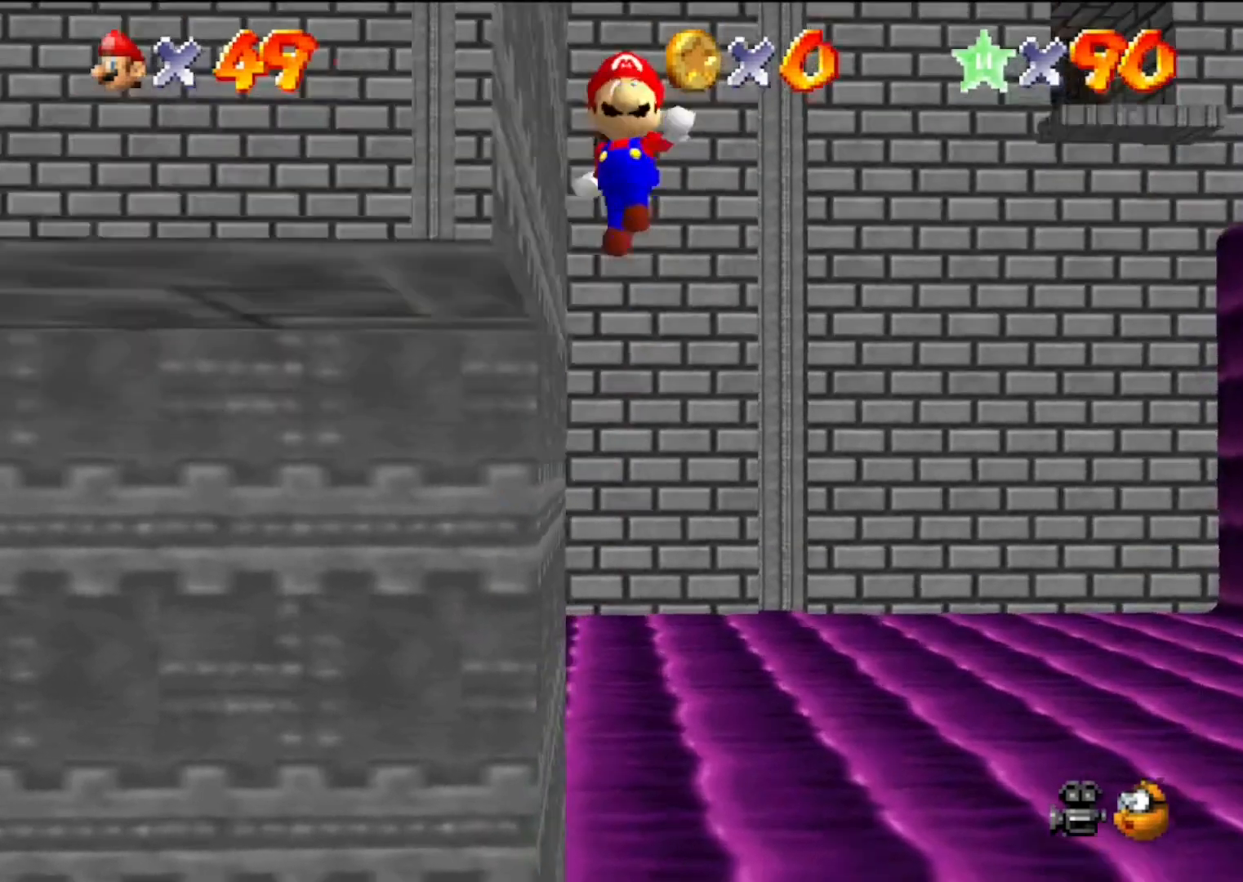
{"buttons": ["A"], "left_stick": "center", "events": [[167, "left_stick", "down"], [267, "A", "up"], [433, "A", "down"], [500, "left_stick", "center"]]}
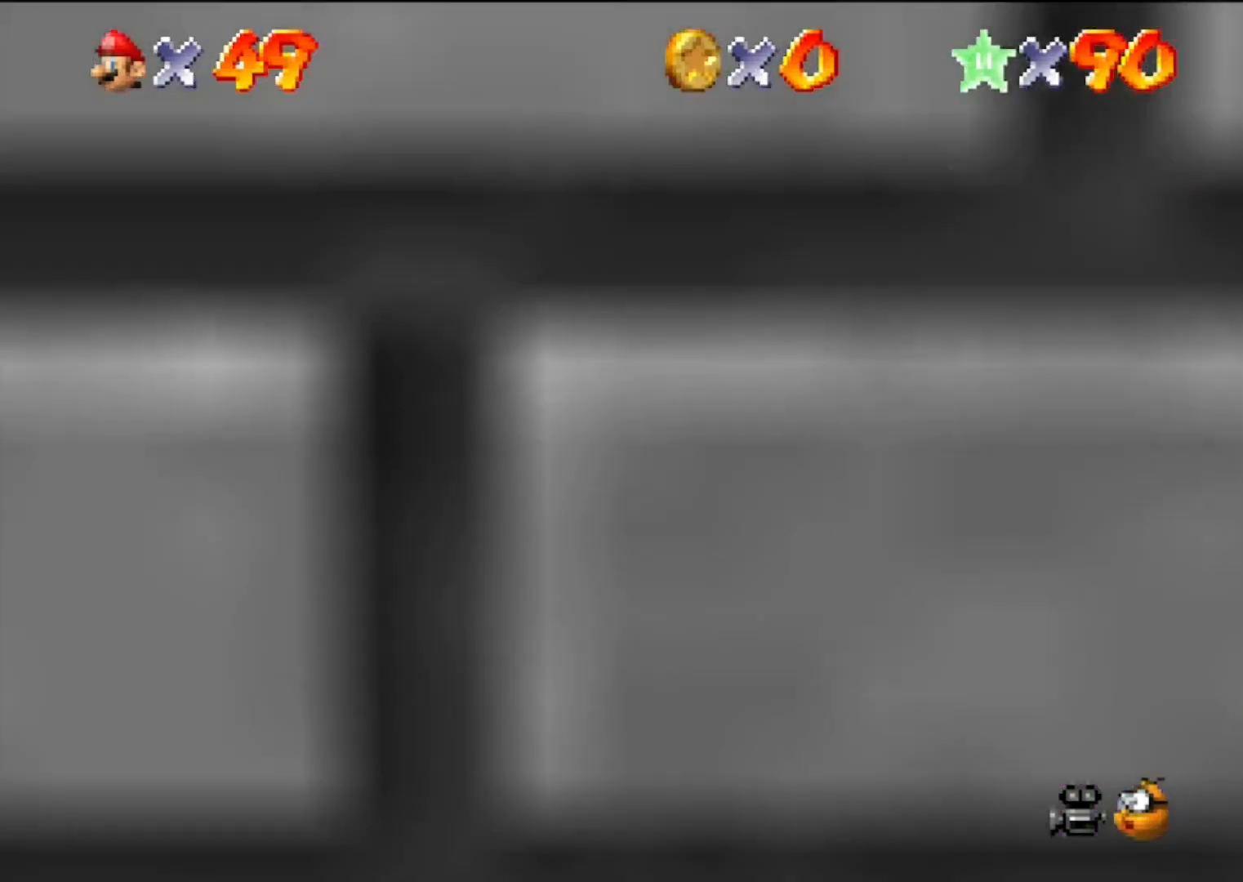
{"buttons": ["Z", "C_RIGHT"], "left_stick": "down", "events": [[33, "left_stick", "up"], [133, "left_stick", "down"], [333, "A", "up"], [333, "Z", "down"], [500, "C_RIGHT", "down"]]}
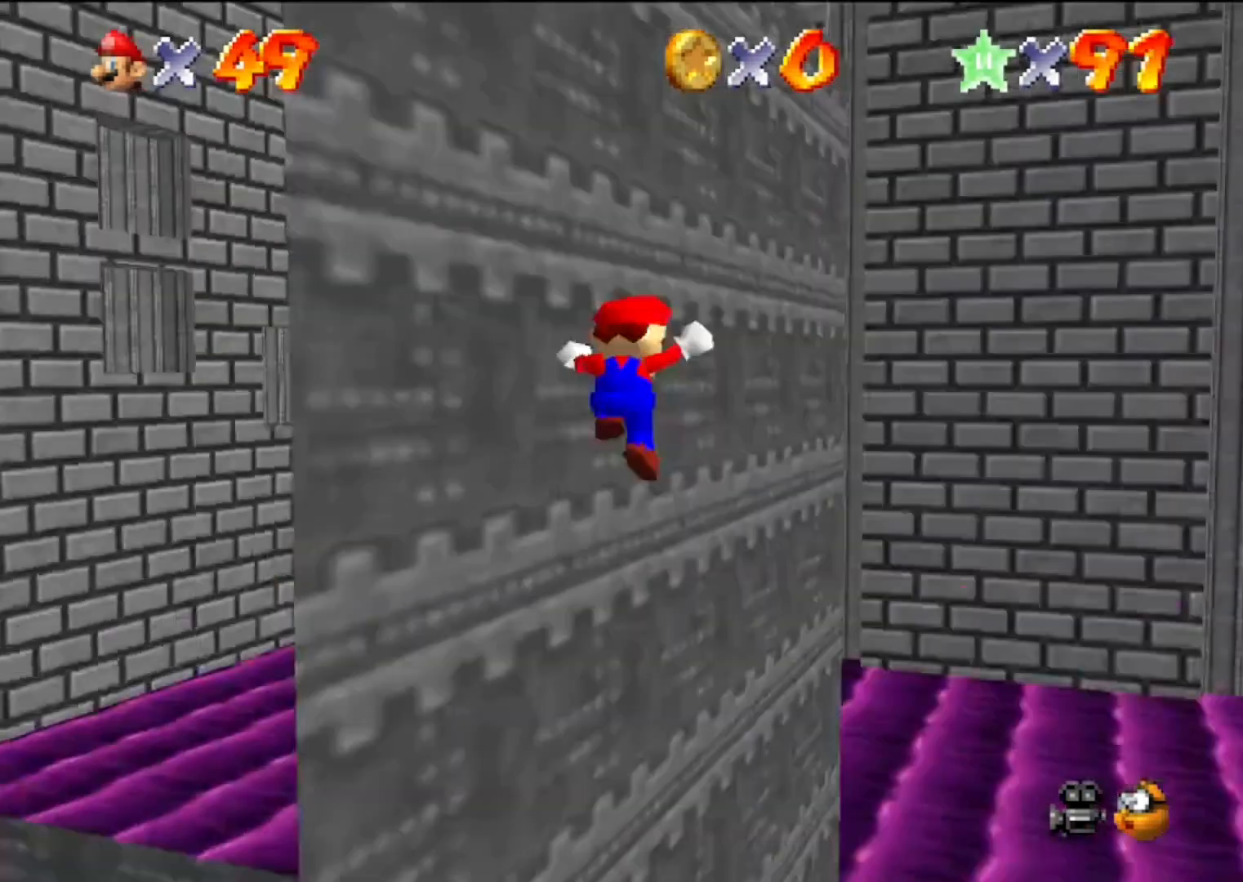
{"buttons": [], "left_stick": "center", "events": [[67, "Z", "up"], [67, "left_stick", "center"], [100, "C_RIGHT", "up"]]}